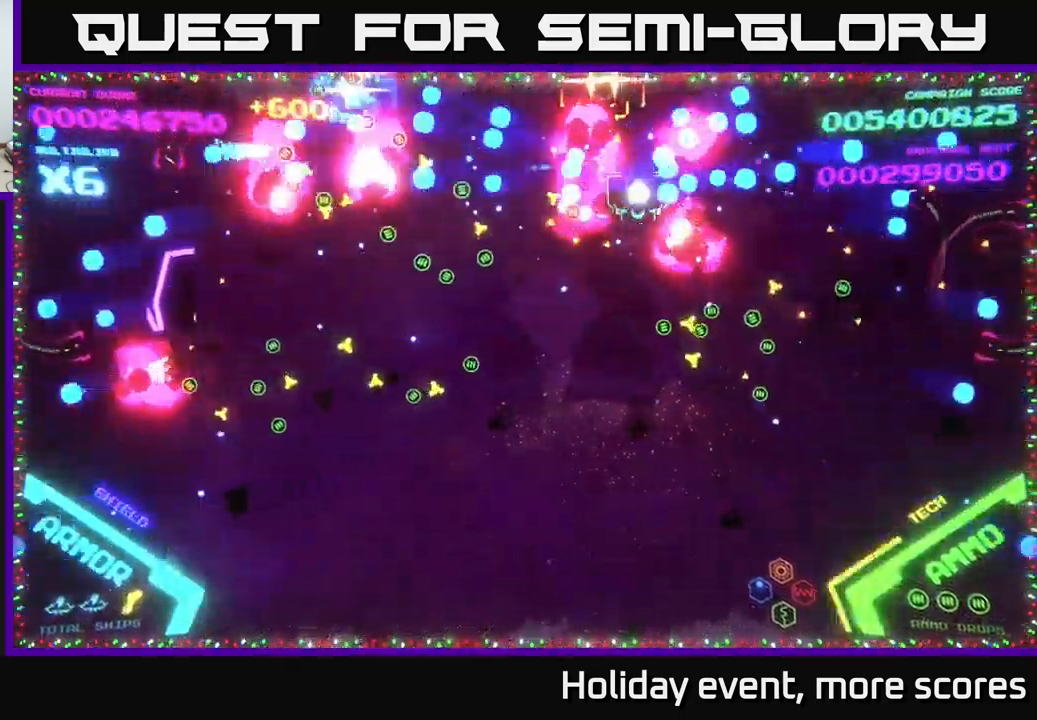
Gameplay with a controller (Xbox layout); each line is a JSON object with the inputs held at the frame after it. "events" lists button and stick changes between this image and that frame as [ms after this image, input, new state], when the widget could be followed in between.
{"buttons": [], "left_stick": "down-left", "right_stick": "center", "events": [[16, "B", "up"], [83, "left_stick", "down"], [116, "X", "down"], [216, "X", "up"], [300, "left_stick", "left"], [383, "left_stick", "down-left"]]}
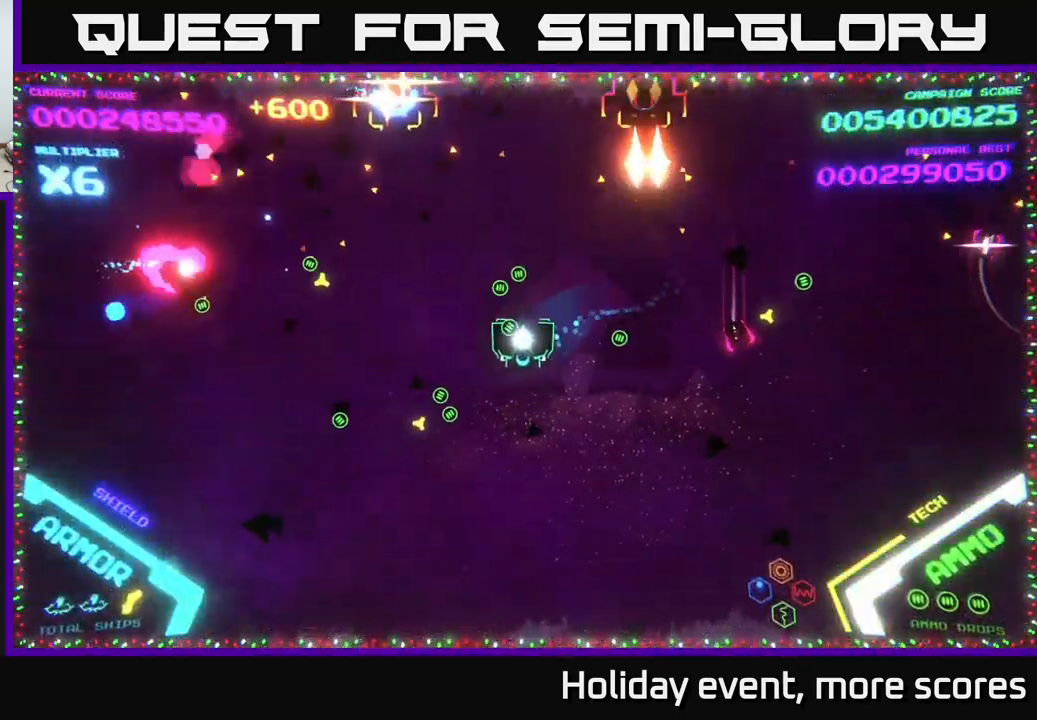
{"buttons": ["B"], "left_stick": "up-right", "right_stick": "center", "events": [[33, "left_stick", "up-left"], [116, "left_stick", "up"], [216, "B", "down"], [266, "left_stick", "up-right"], [350, "B", "up"], [400, "B", "down"]]}
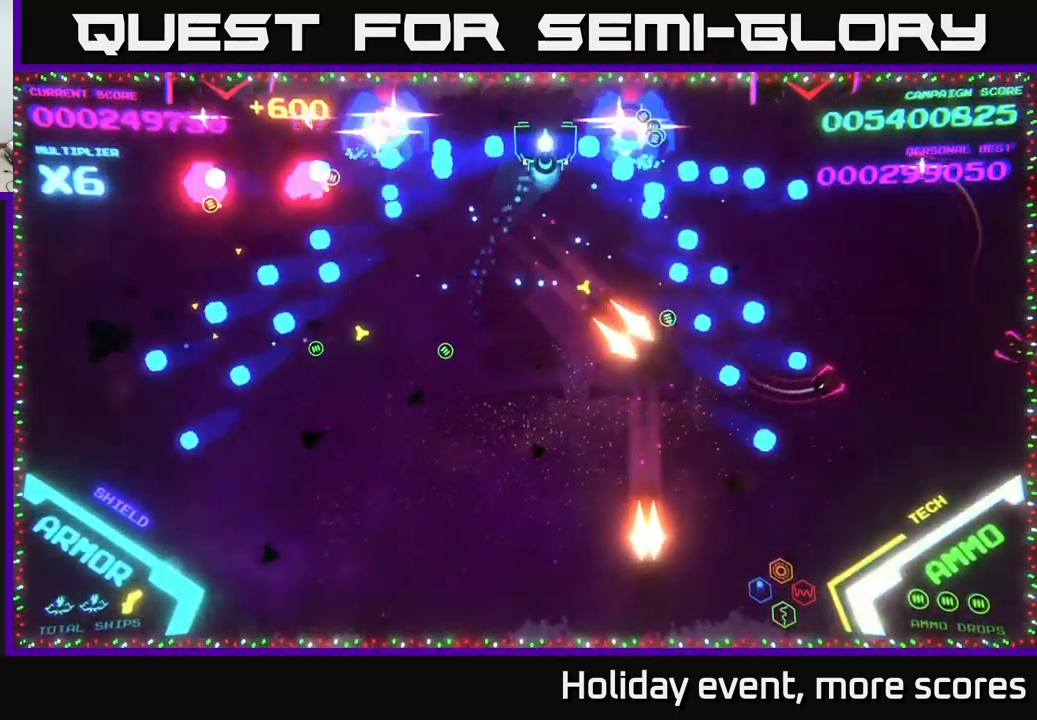
{"buttons": ["B"], "left_stick": "down", "right_stick": "center", "events": [[150, "left_stick", "down"], [216, "B", "up"], [283, "B", "down"], [466, "B", "up"], [483, "B", "down"]]}
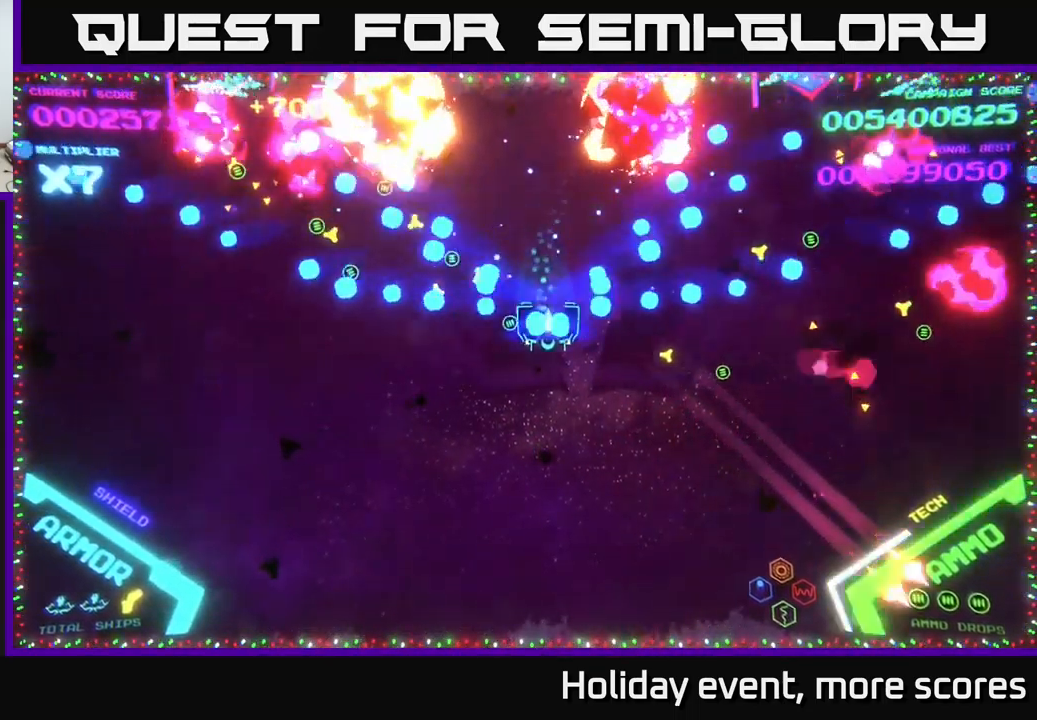
{"buttons": [], "left_stick": "up-right", "right_stick": "center", "events": [[83, "left_stick", "right"], [133, "B", "up"], [183, "left_stick", "up-right"]]}
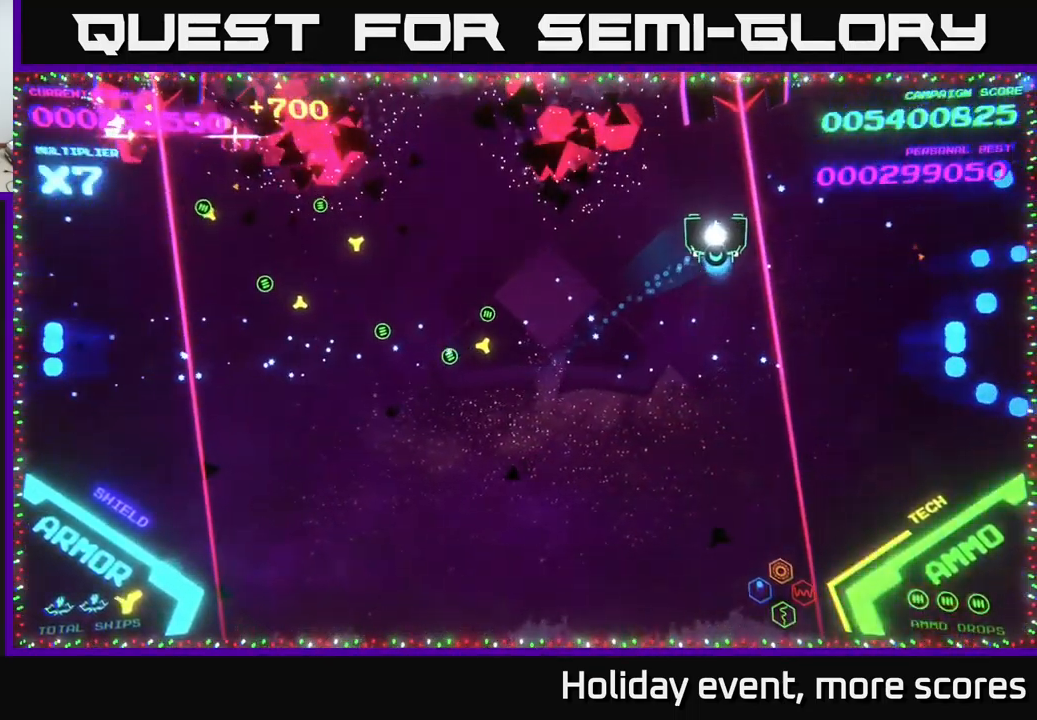
{"buttons": [], "left_stick": "up", "right_stick": "center", "events": [[33, "X", "down"], [50, "left_stick", "down-right"], [100, "X", "up"], [116, "left_stick", "down"], [150, "X", "down"], [233, "X", "up"], [250, "left_stick", "down-left"], [433, "left_stick", "up-left"], [500, "left_stick", "up"]]}
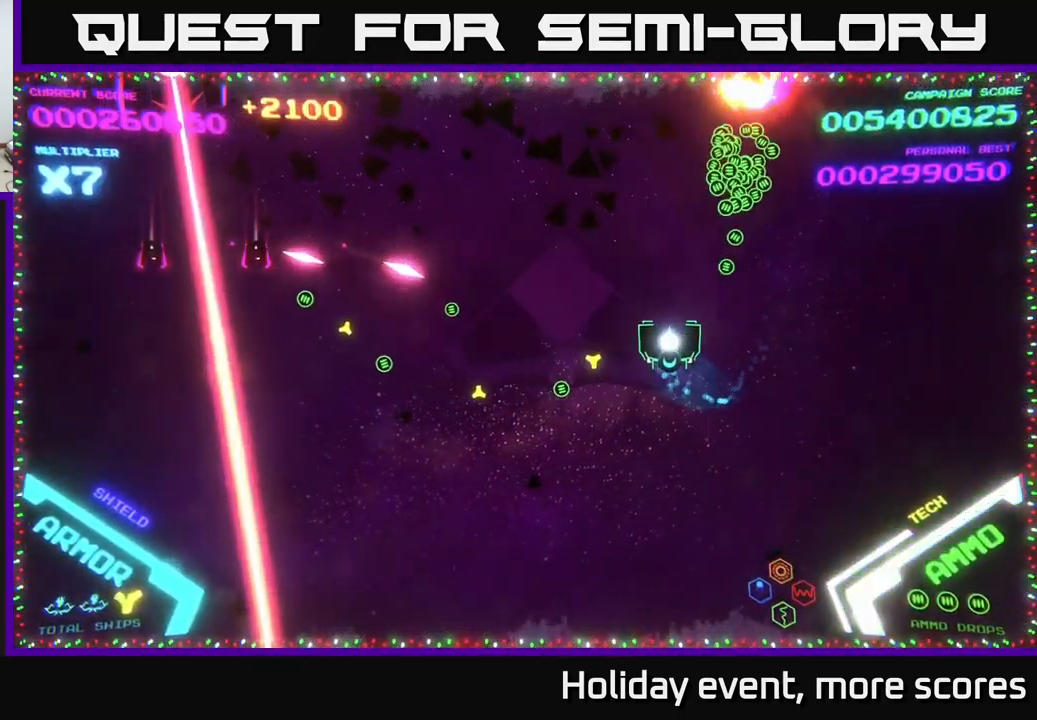
{"buttons": [], "left_stick": "left", "right_stick": "center", "events": [[116, "left_stick", "up-left"], [267, "left_stick", "up"], [450, "left_stick", "left"]]}
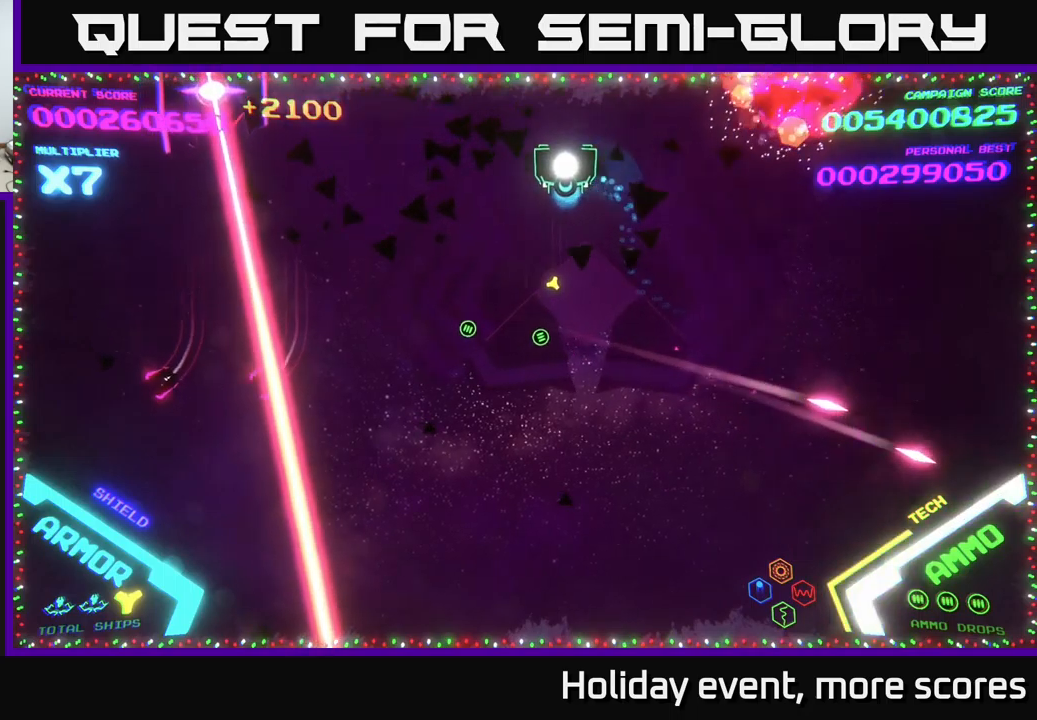
{"buttons": ["B"], "left_stick": "down", "right_stick": "center", "events": [[117, "left_stick", "down-left"], [233, "left_stick", "left"], [333, "left_stick", "down-left"], [367, "B", "down"], [467, "left_stick", "down"]]}
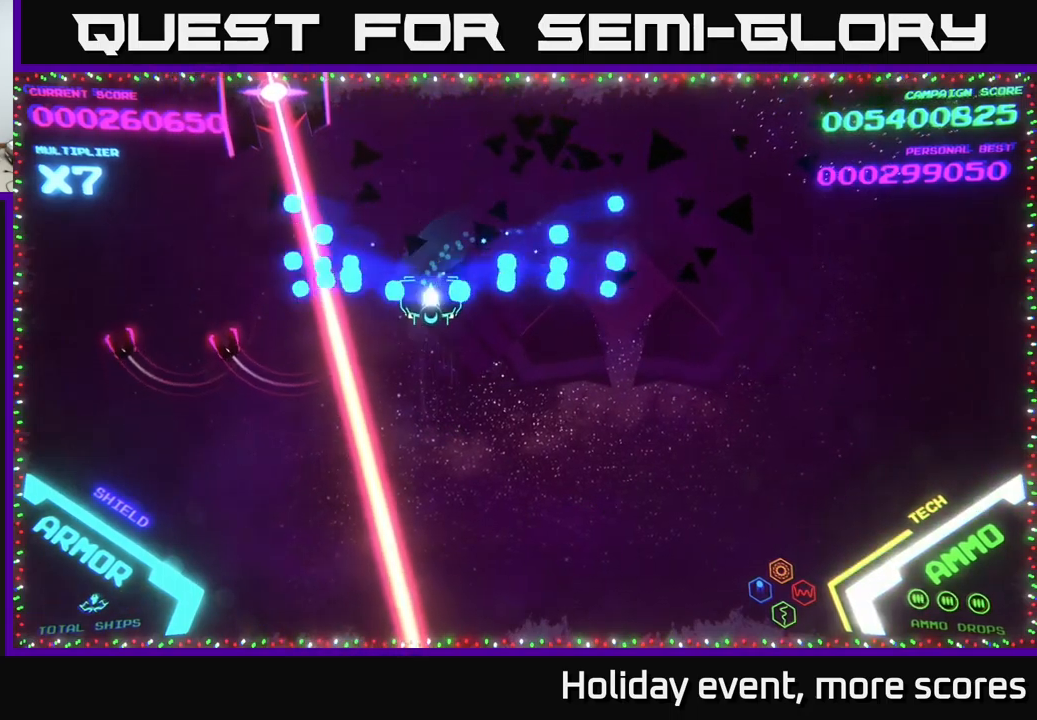
{"buttons": [], "left_stick": "up-left", "right_stick": "center", "events": [[17, "left_stick", "down-right"], [83, "left_stick", "left"], [167, "B", "up"], [250, "left_stick", "center"], [300, "left_stick", "down-left"], [467, "left_stick", "up-left"]]}
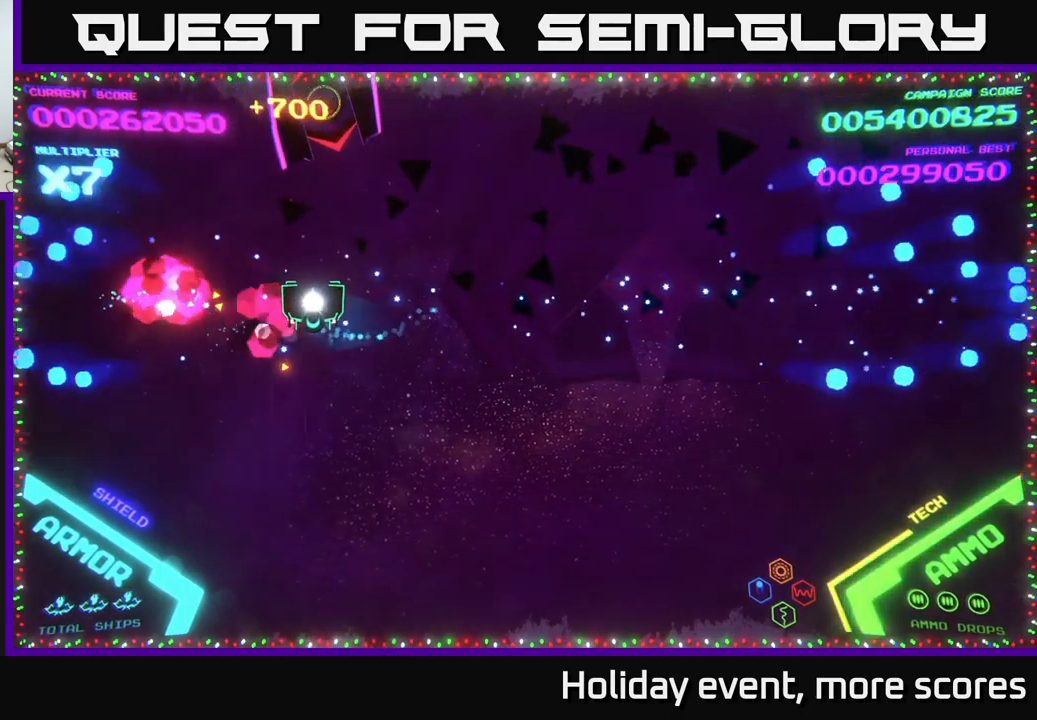
{"buttons": ["X"], "left_stick": "center", "right_stick": "center", "events": [[50, "X", "down"], [100, "X", "up"], [100, "left_stick", "center"], [167, "X", "down"], [250, "X", "up"], [317, "left_stick", "right"], [400, "left_stick", "center"], [483, "X", "down"]]}
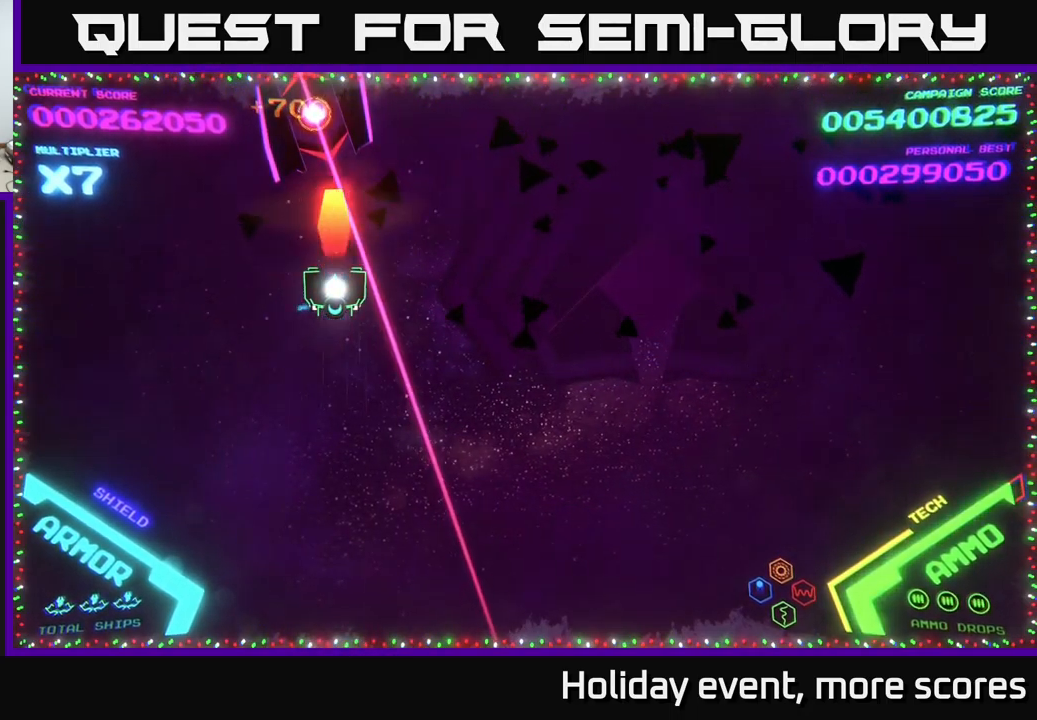
{"buttons": [], "left_stick": "center", "right_stick": "center", "events": [[50, "X", "up"], [400, "X", "down"], [450, "X", "up"]]}
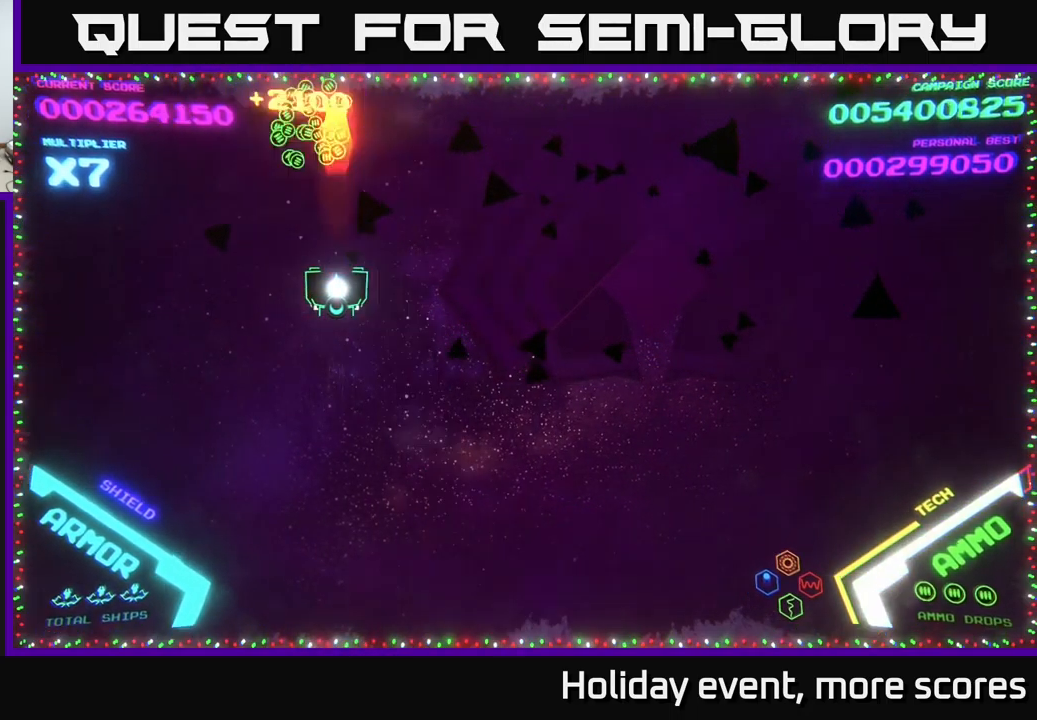
{"buttons": [], "left_stick": "right", "right_stick": "center", "events": [[50, "left_stick", "left"], [200, "left_stick", "up-right"], [450, "left_stick", "right"]]}
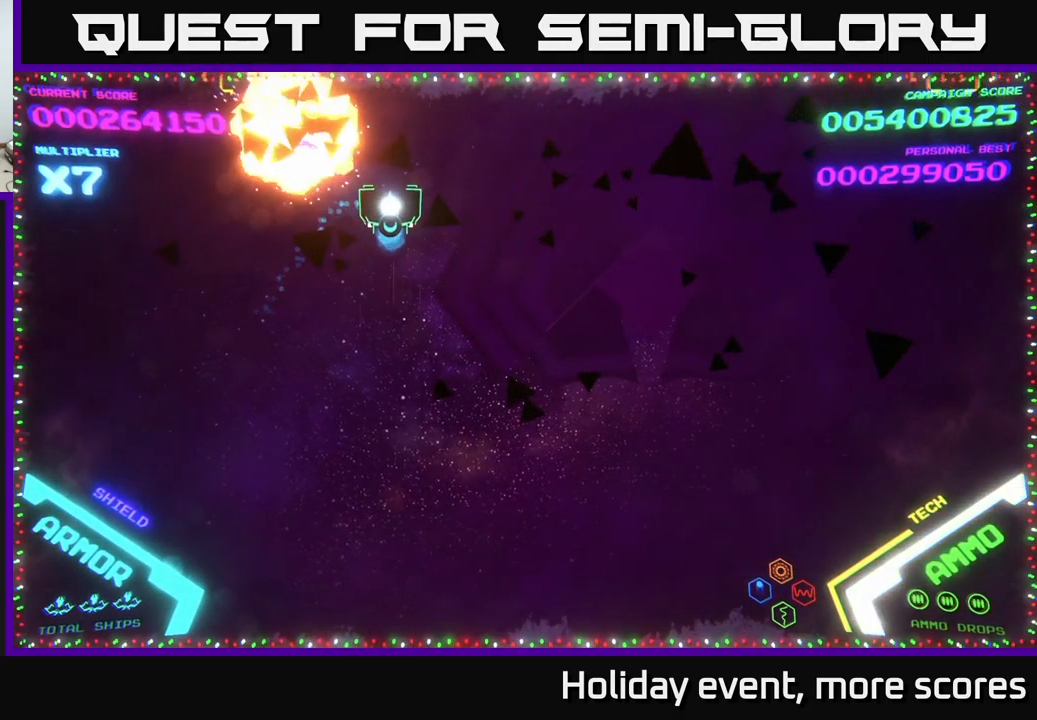
{"buttons": [], "left_stick": "left", "right_stick": "center", "events": [[17, "left_stick", "down-right"], [167, "left_stick", "right"], [317, "left_stick", "left"]]}
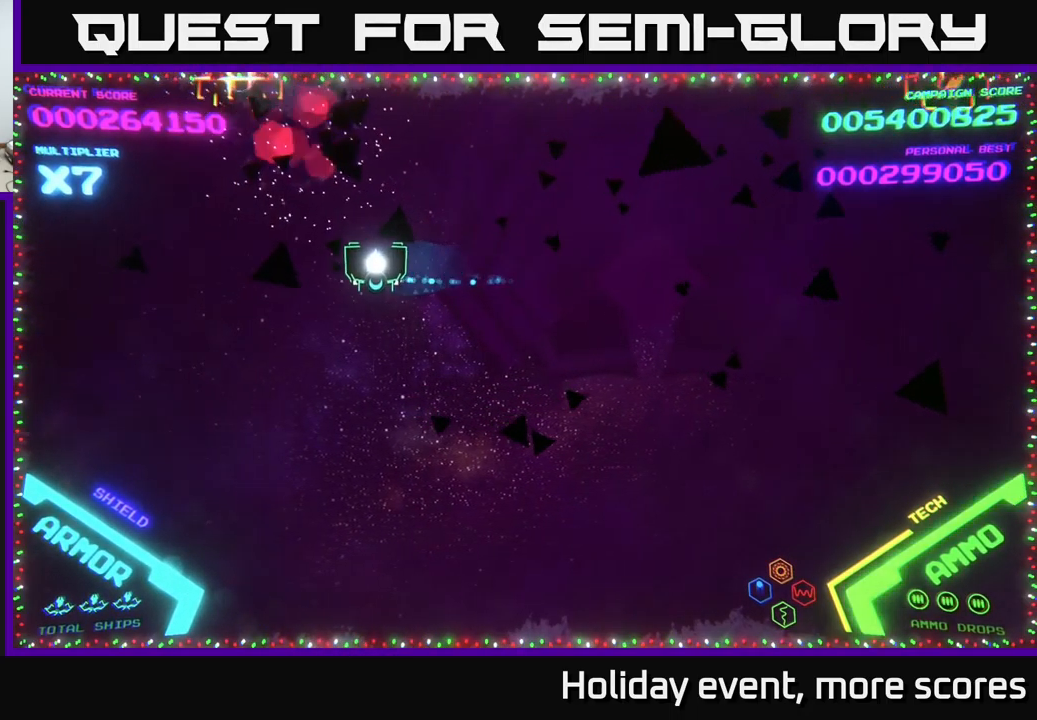
{"buttons": [], "left_stick": "right", "right_stick": "center", "events": [[317, "X", "down"], [333, "X", "up"], [333, "left_stick", "right"]]}
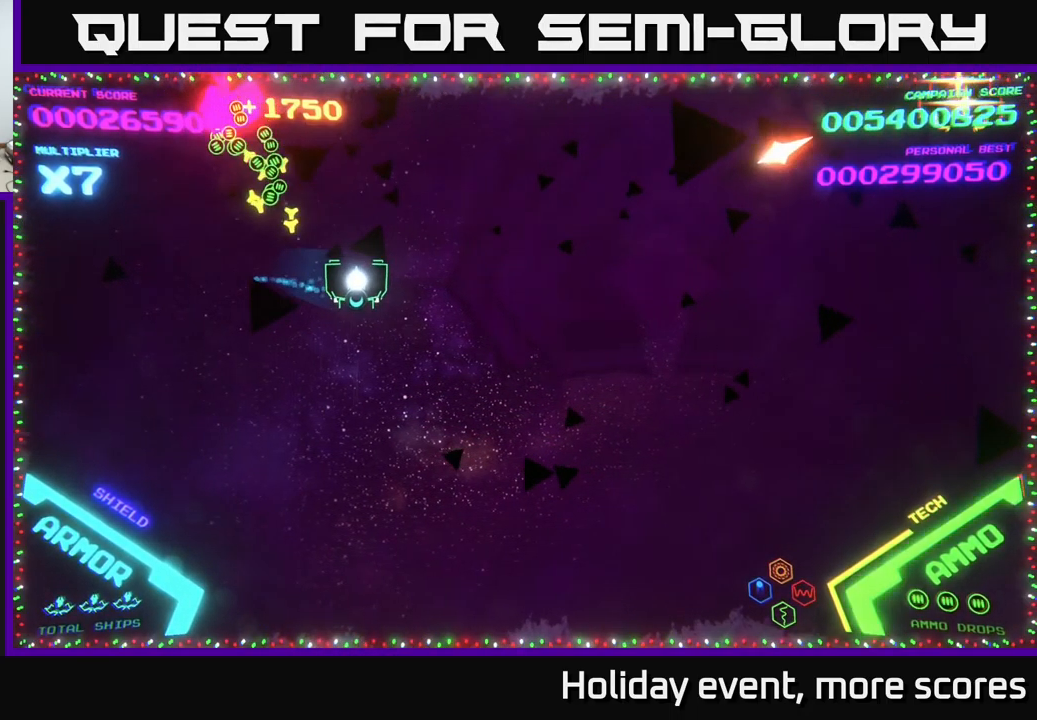
{"buttons": [], "left_stick": "right", "right_stick": "center", "events": [[100, "left_stick", "down-right"], [500, "left_stick", "right"]]}
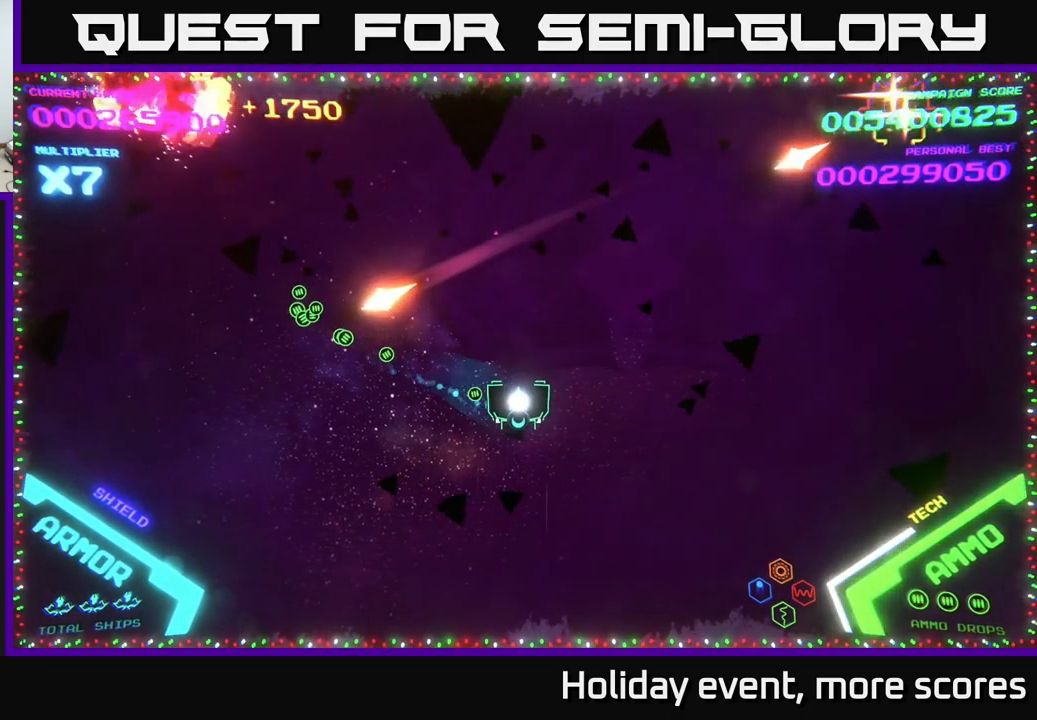
{"buttons": [], "left_stick": "right", "right_stick": "center", "events": []}
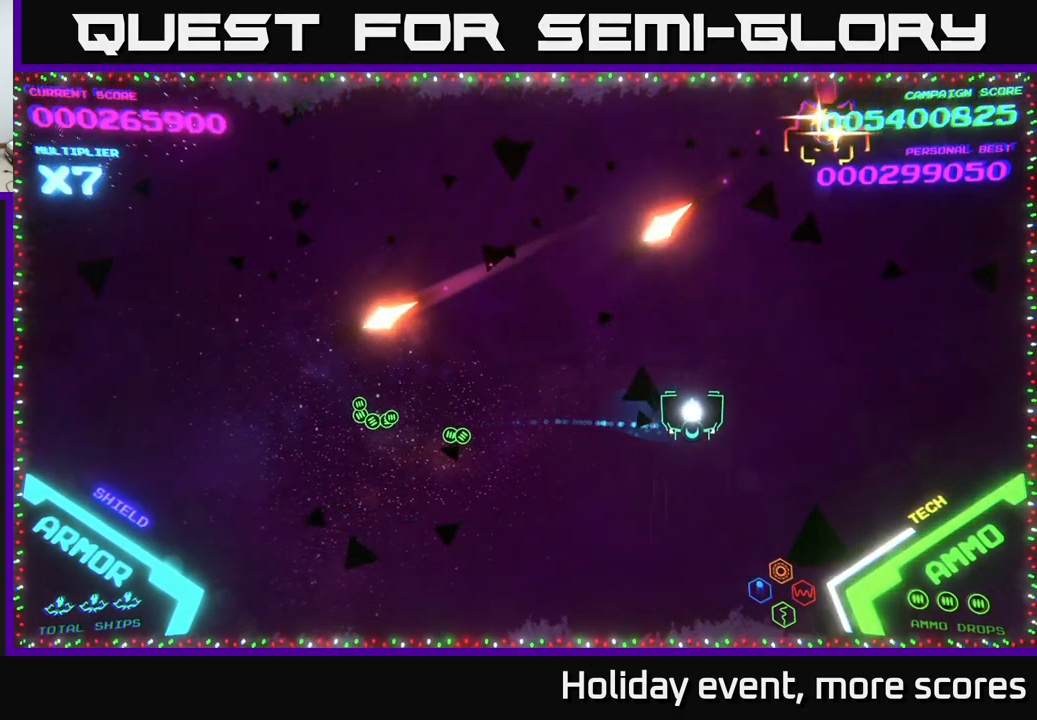
{"buttons": [], "left_stick": "down-left", "right_stick": "center", "events": [[316, "X", "down"], [349, "left_stick", "down-left"], [366, "X", "up"]]}
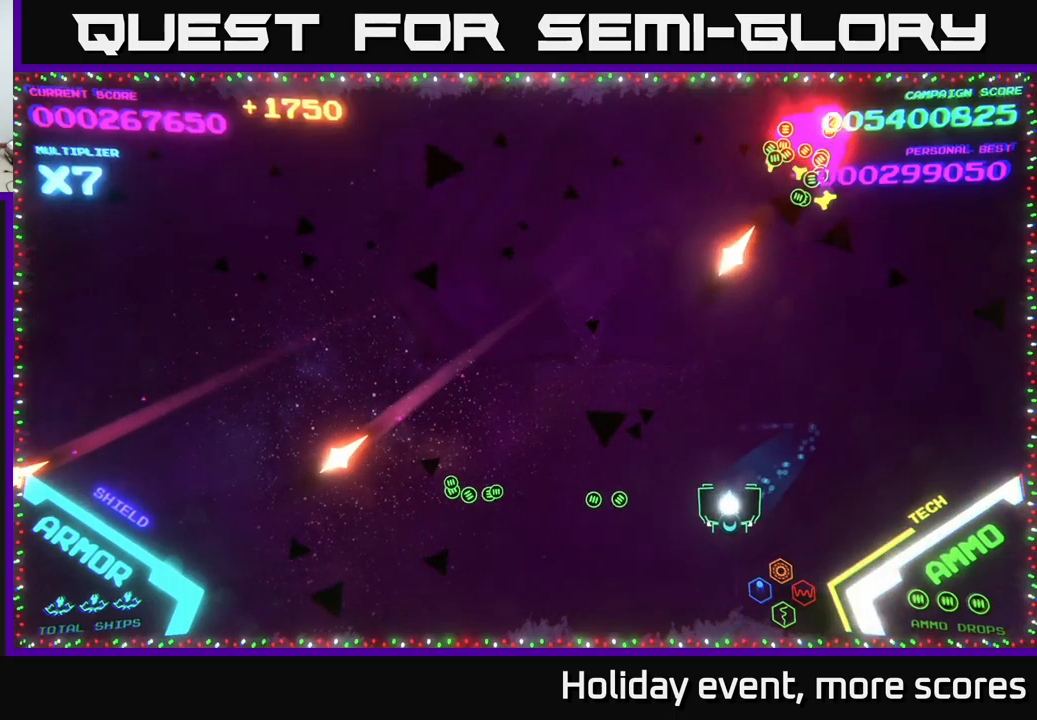
{"buttons": [], "left_stick": "up-right", "right_stick": "center", "events": [[84, "left_stick", "left"], [250, "left_stick", "right"], [367, "left_stick", "up-right"]]}
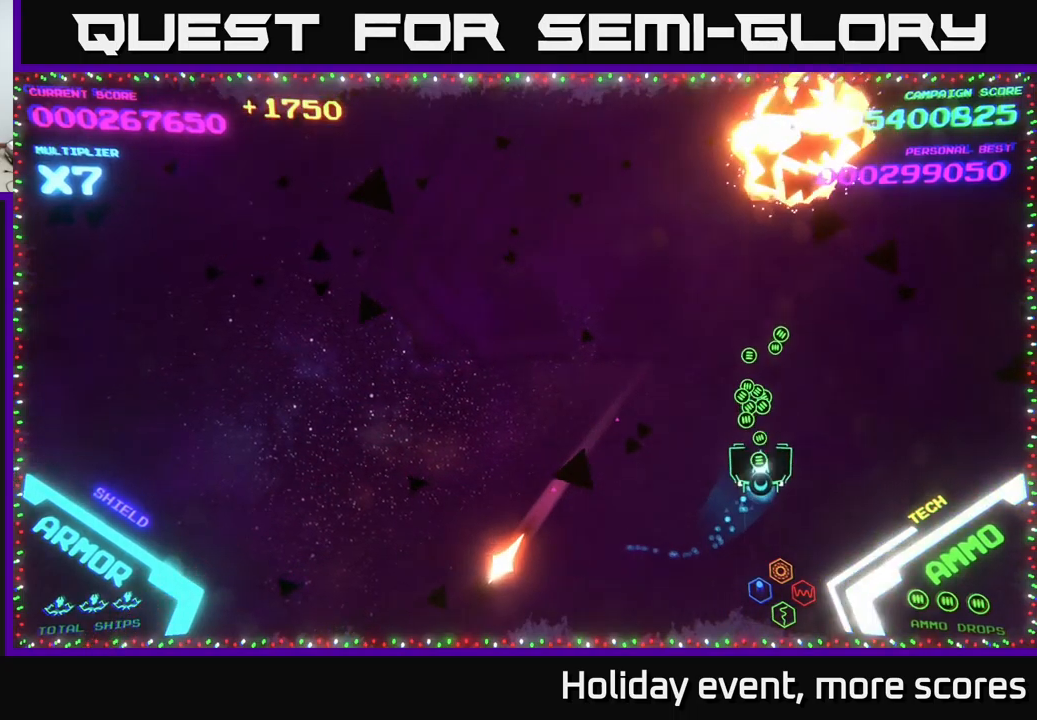
{"buttons": [], "left_stick": "up-left", "right_stick": "center", "events": [[167, "left_stick", "up-left"], [217, "left_stick", "left"], [450, "left_stick", "up-left"]]}
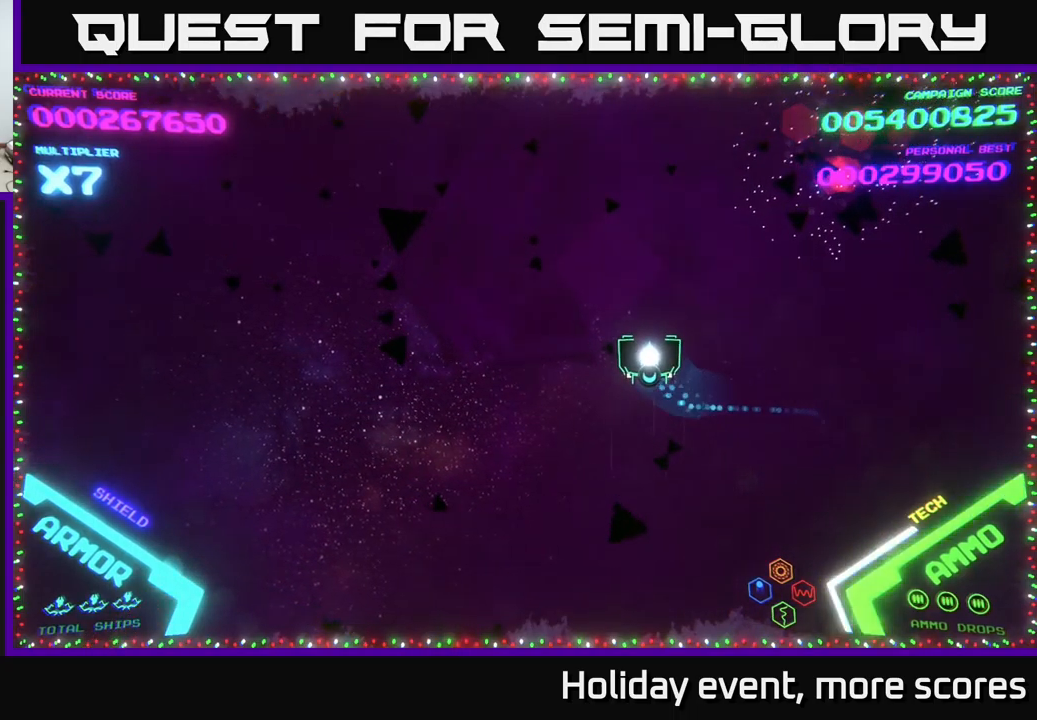
{"buttons": [], "left_stick": "center", "right_stick": "center", "events": [[134, "left_stick", "left"], [250, "left_stick", "up-left"], [434, "left_stick", "center"]]}
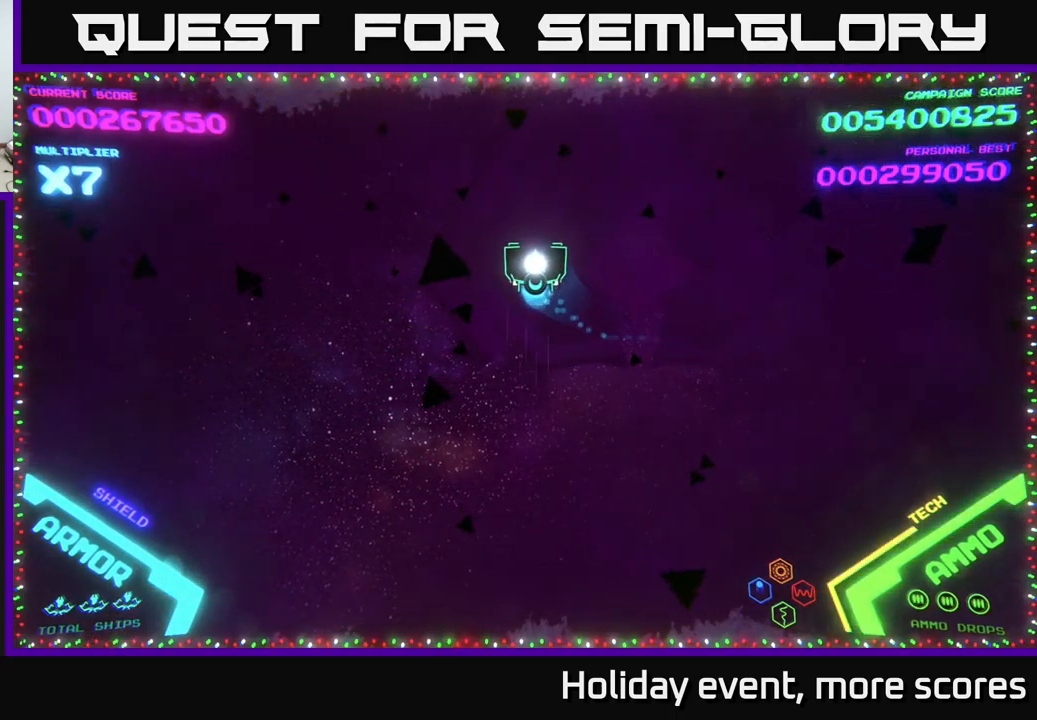
{"buttons": [], "left_stick": "center", "right_stick": "center", "events": []}
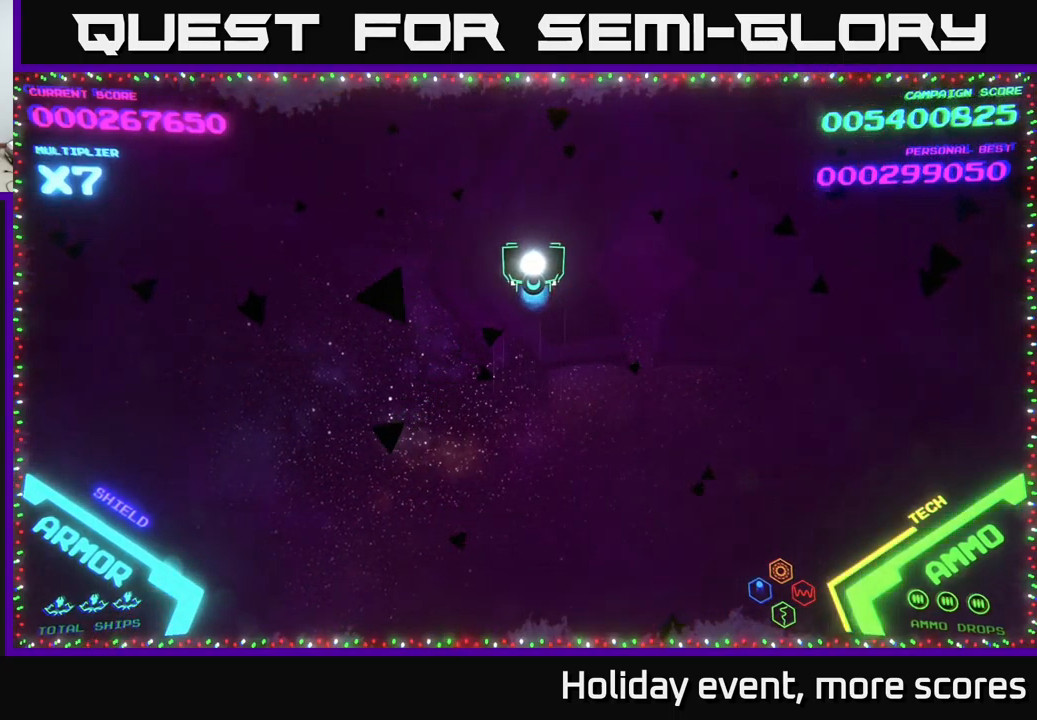
{"buttons": [], "left_stick": "center", "right_stick": "center", "events": []}
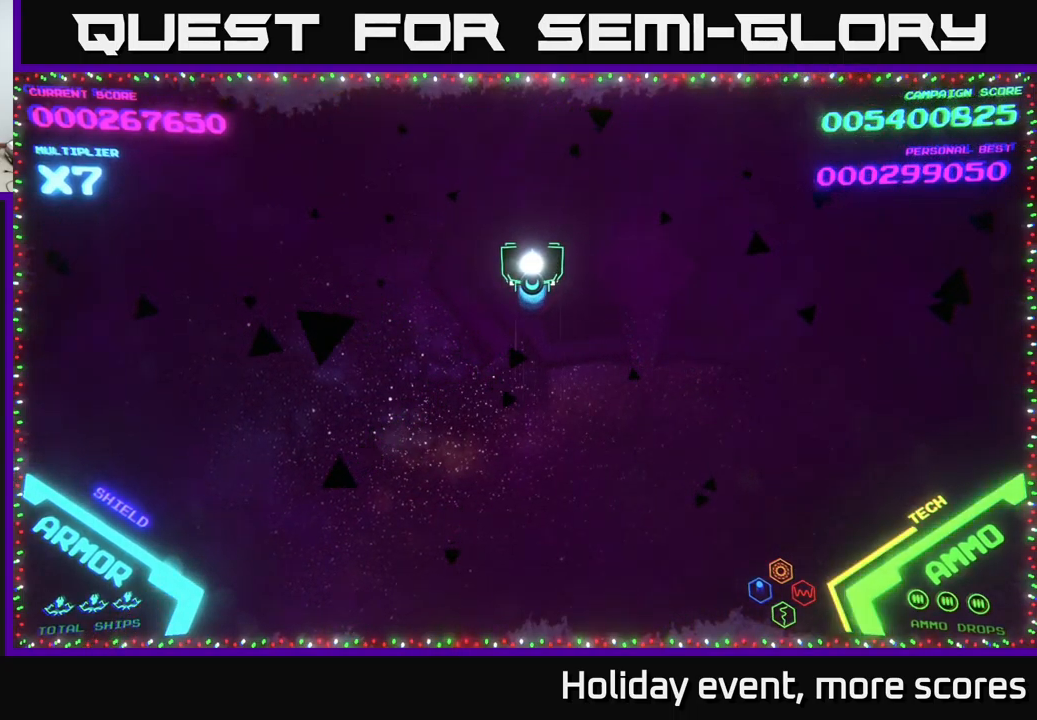
{"buttons": [], "left_stick": "center", "right_stick": "center", "events": [[267, "left_stick", "down"], [417, "left_stick", "center"]]}
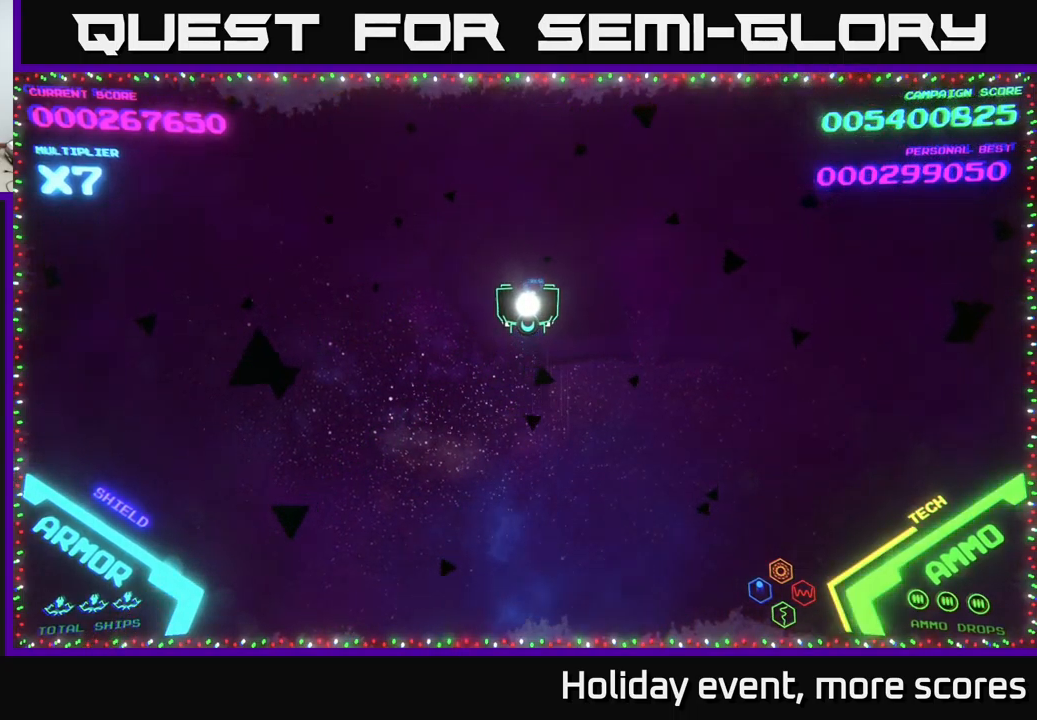
{"buttons": [], "left_stick": "center", "right_stick": "center", "events": []}
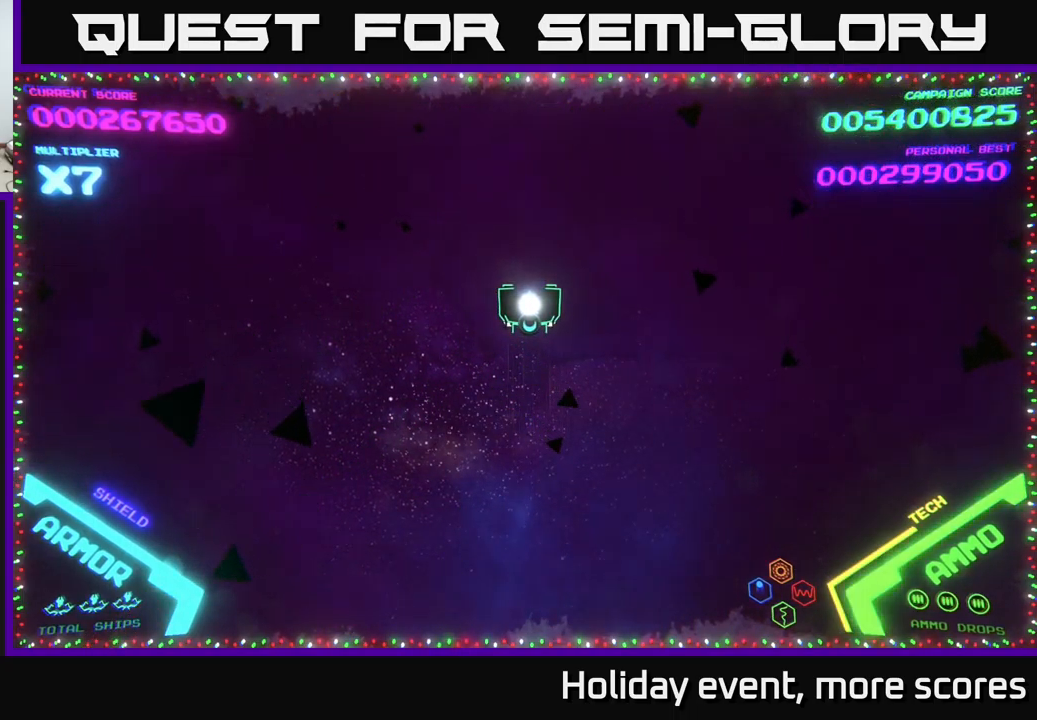
{"buttons": [], "left_stick": "right", "right_stick": "center", "events": [[100, "START", "down"], [150, "START", "up"], [384, "left_stick", "right"]]}
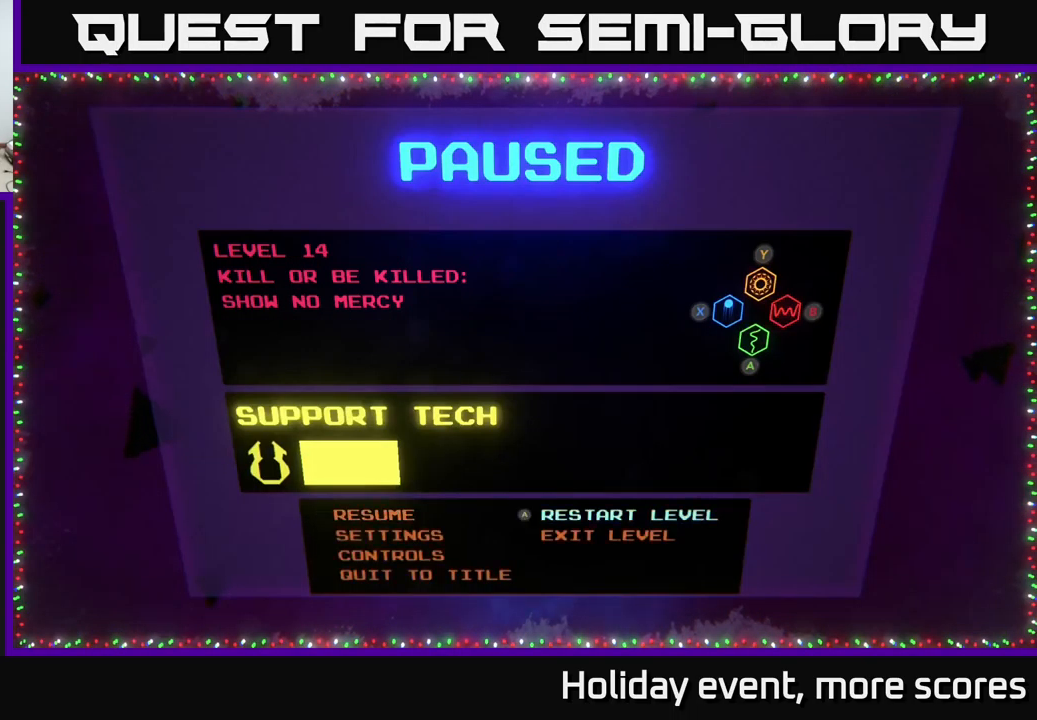
{"buttons": ["A"], "left_stick": "center", "right_stick": "center", "events": [[34, "left_stick", "center"], [450, "A", "down"]]}
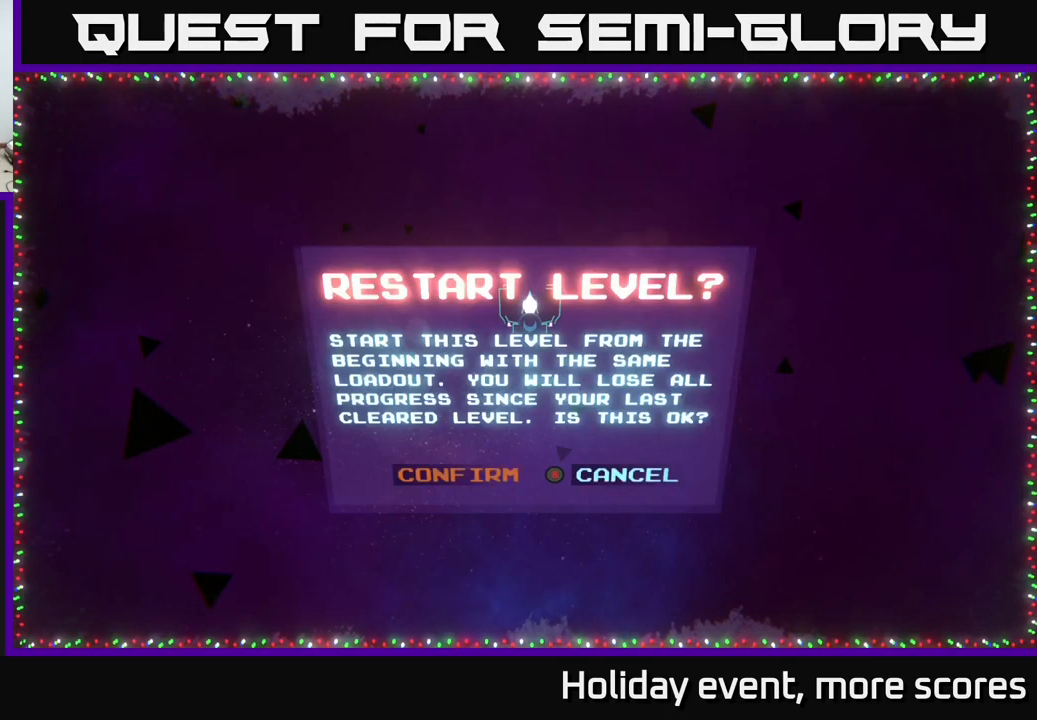
{"buttons": [], "left_stick": "center", "right_stick": "center", "events": [[17, "A", "up"]]}
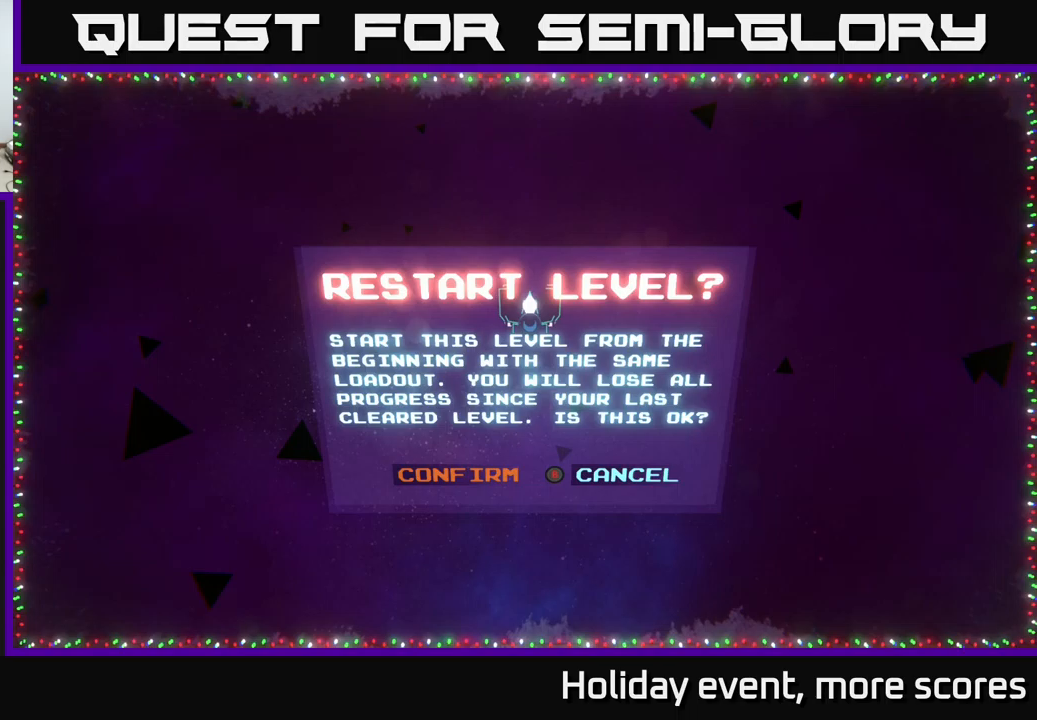
{"buttons": [], "left_stick": "right", "right_stick": "center", "events": [[133, "left_stick", "left"], [266, "left_stick", "center"], [500, "left_stick", "right"]]}
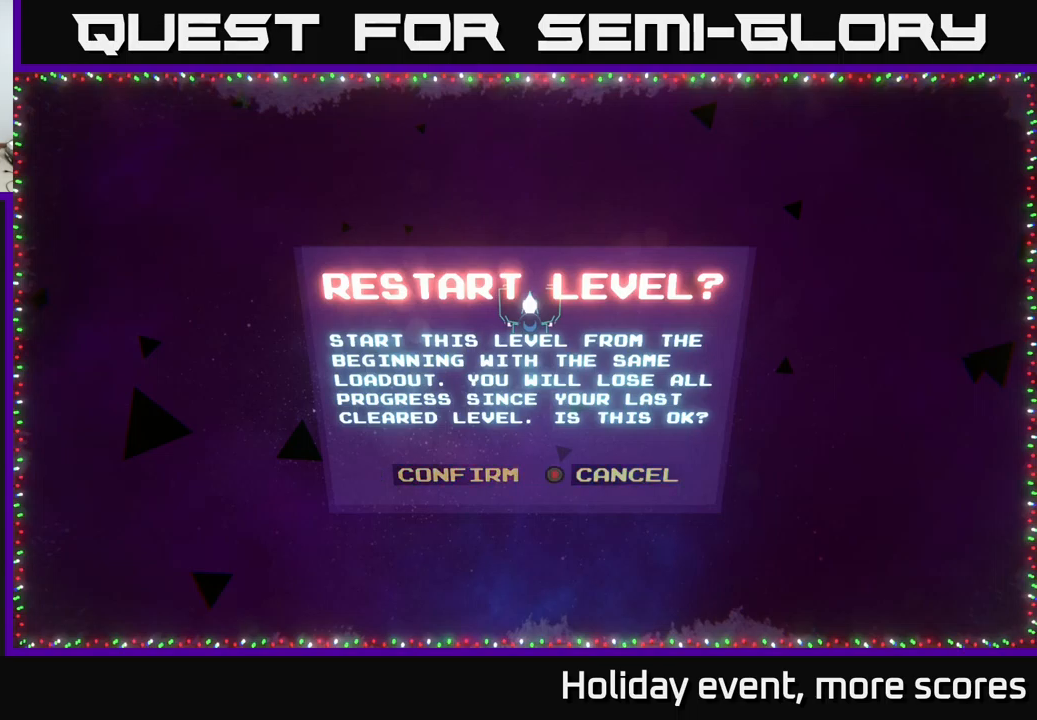
{"buttons": [], "left_stick": "center", "right_stick": "center", "events": [[150, "left_stick", "center"], [316, "left_stick", "left"], [450, "left_stick", "center"]]}
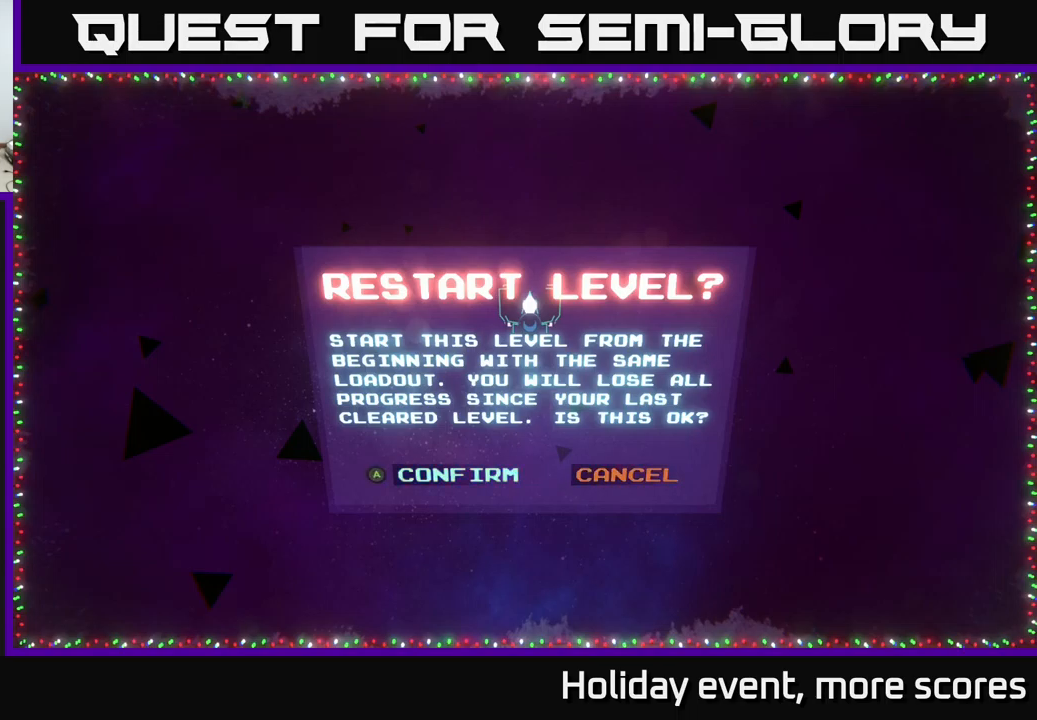
{"buttons": [], "left_stick": "center", "right_stick": "center", "events": [[83, "A", "down"], [166, "A", "up"]]}